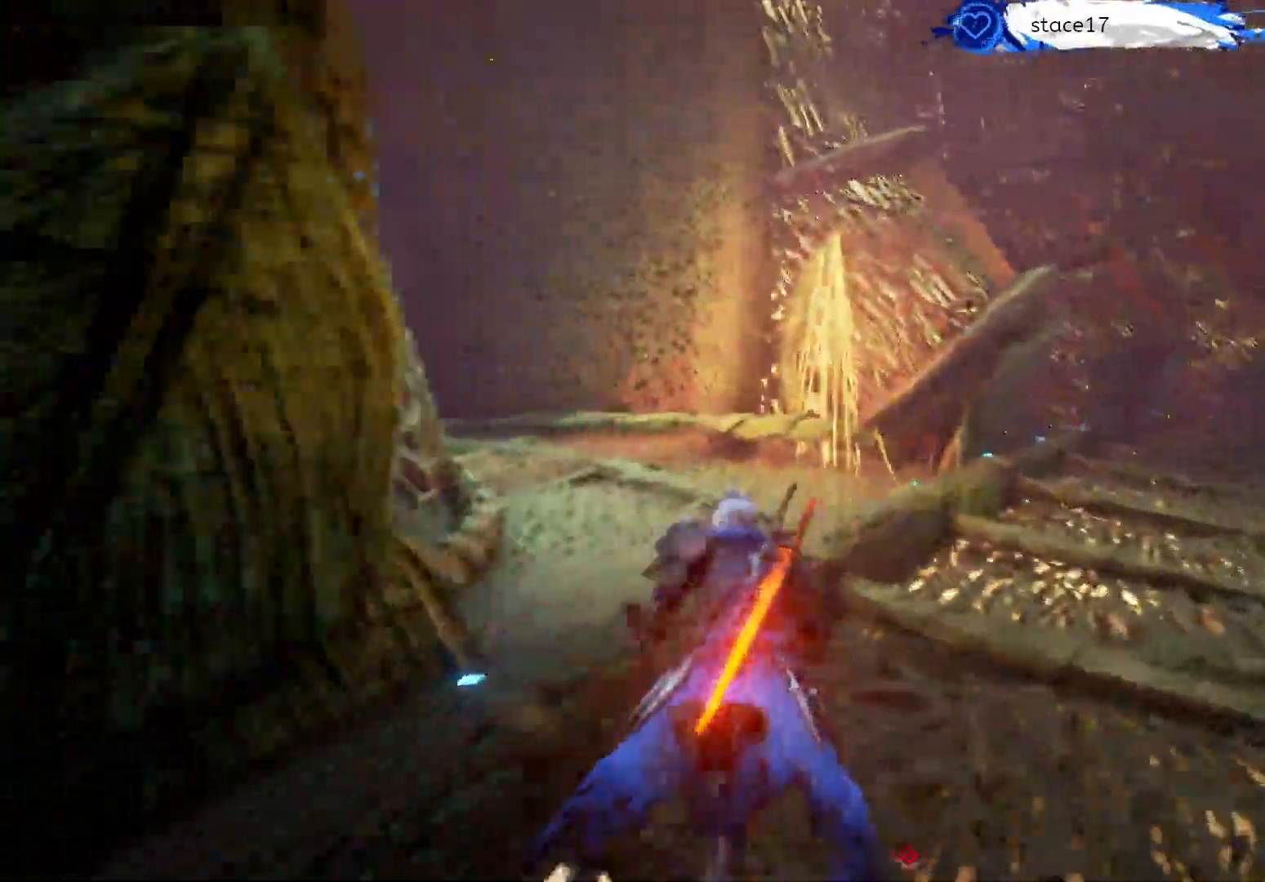
Gameplay with a controller (Xbox layout); each line is a JSON object with the inputs held at the frame after it. "events" lists button and stick changes between this image and that frame as [ms after this image, input, new state], when the widget could be followed in between.
{"buttons": [], "left_stick": "up", "right_stick": "left", "events": [[317, "right_stick", "center"], [433, "right_stick", "left"]]}
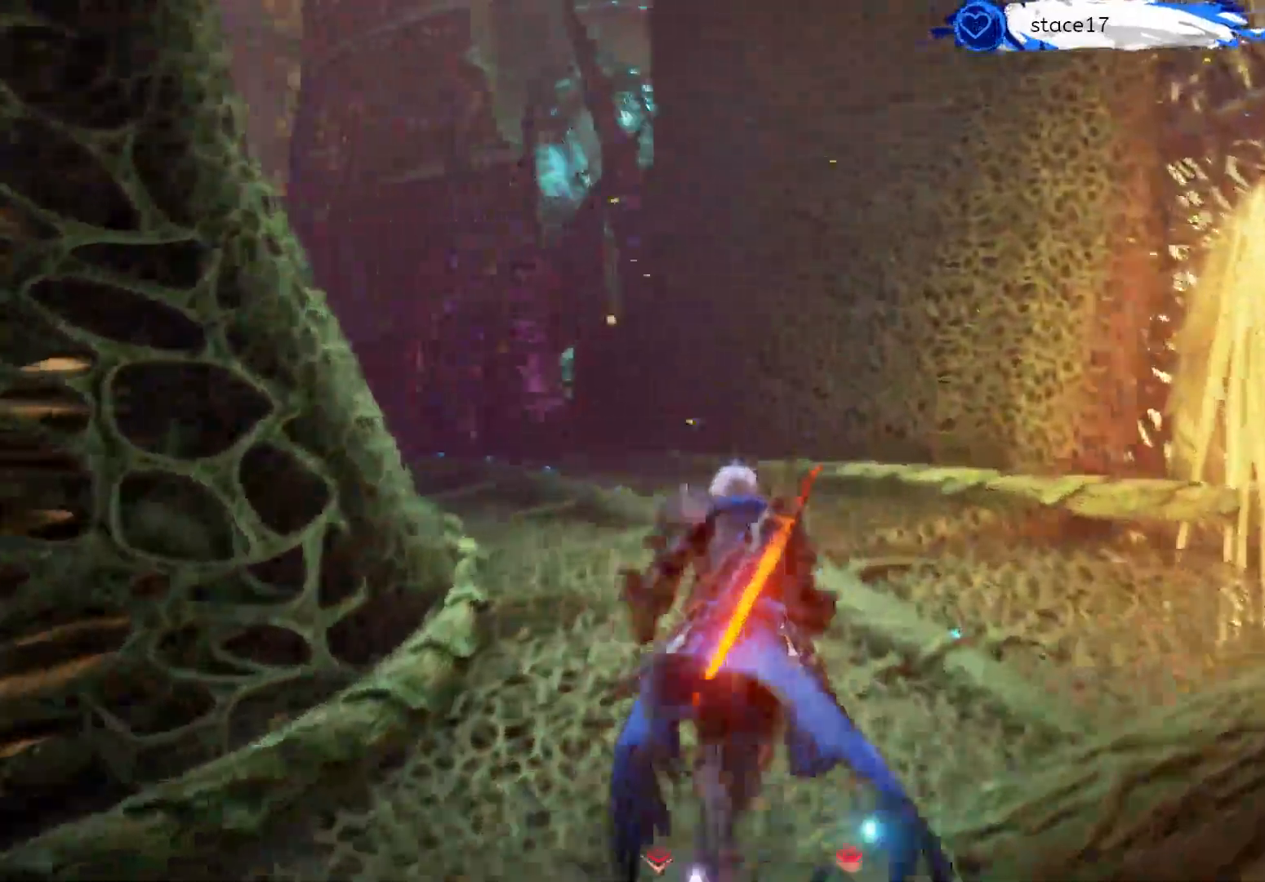
{"buttons": [], "left_stick": "up", "right_stick": "left", "events": [[233, "right_stick", "center"], [383, "right_stick", "left"]]}
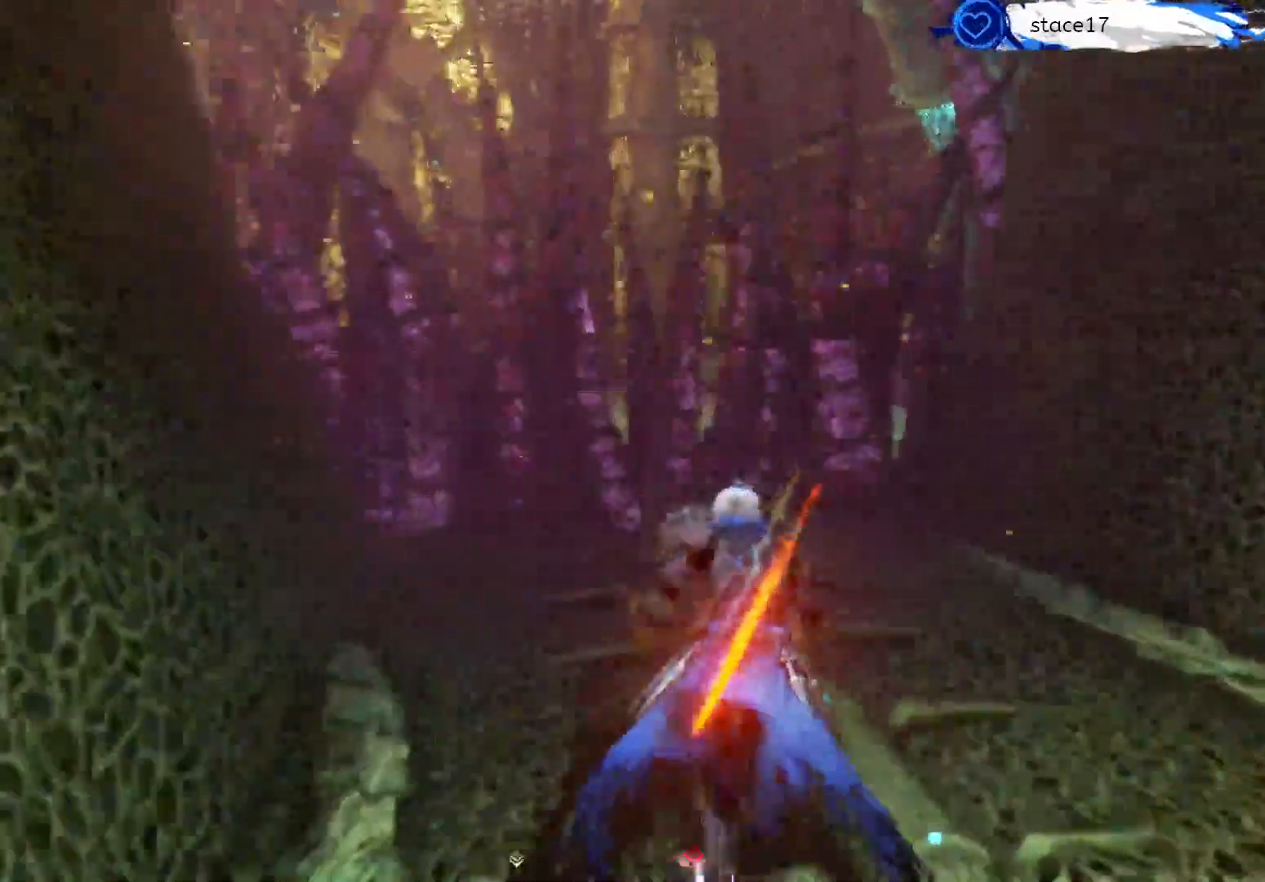
{"buttons": [], "left_stick": "up", "right_stick": "center", "events": [[100, "right_stick", "center"]]}
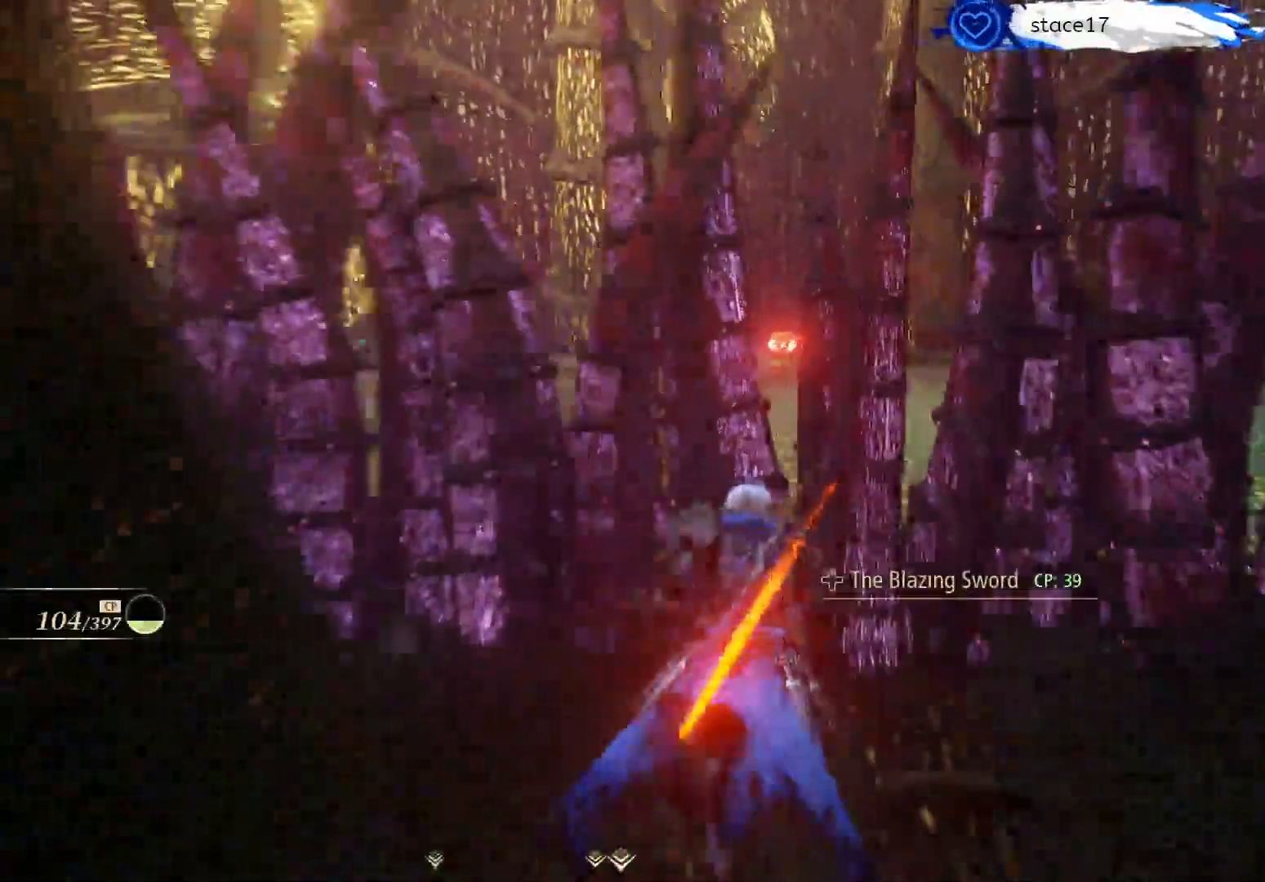
{"buttons": ["DPAD_UP"], "left_stick": "up", "right_stick": "center", "events": [[350, "DPAD_UP", "down"]]}
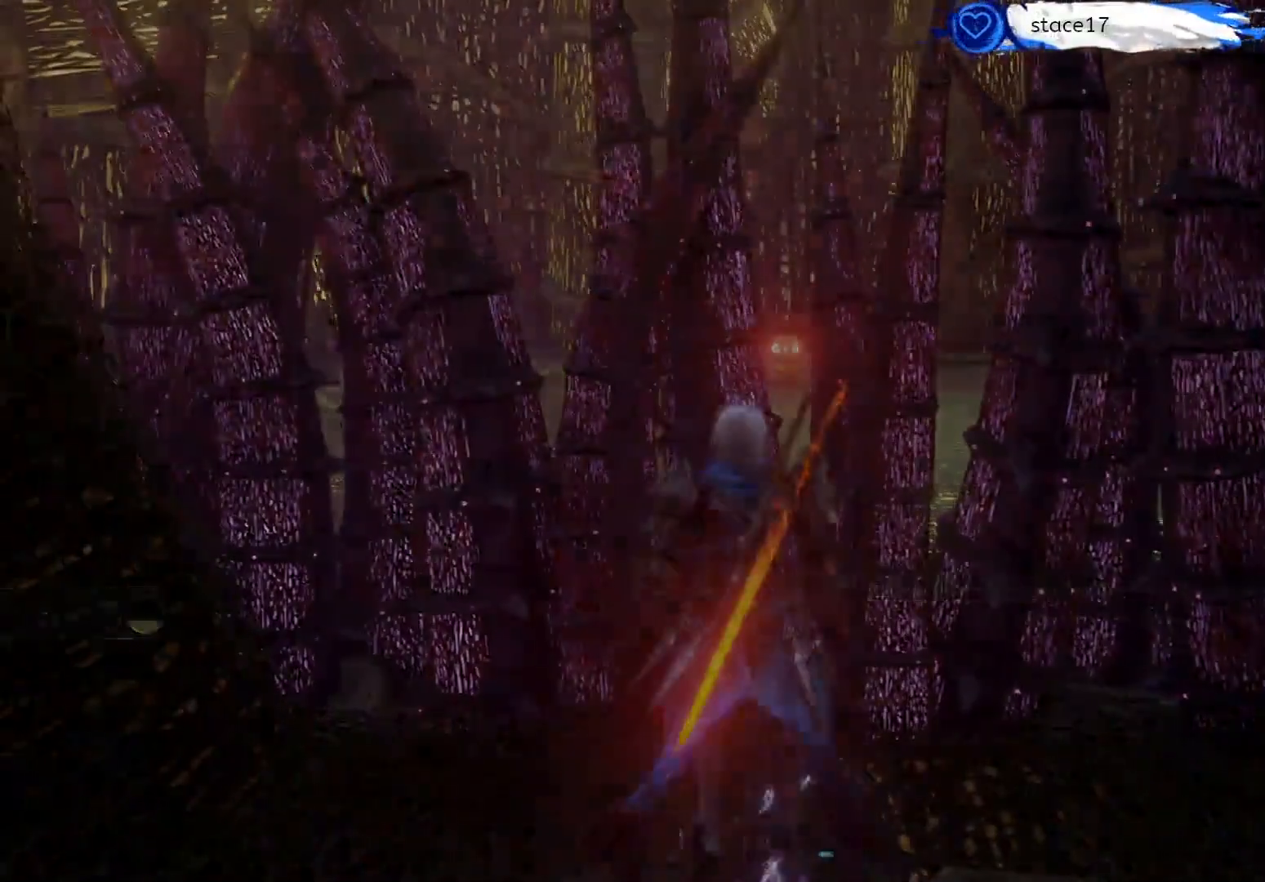
{"buttons": [], "left_stick": "center", "right_stick": "center", "events": [[33, "DPAD_UP", "up"], [417, "left_stick", "center"]]}
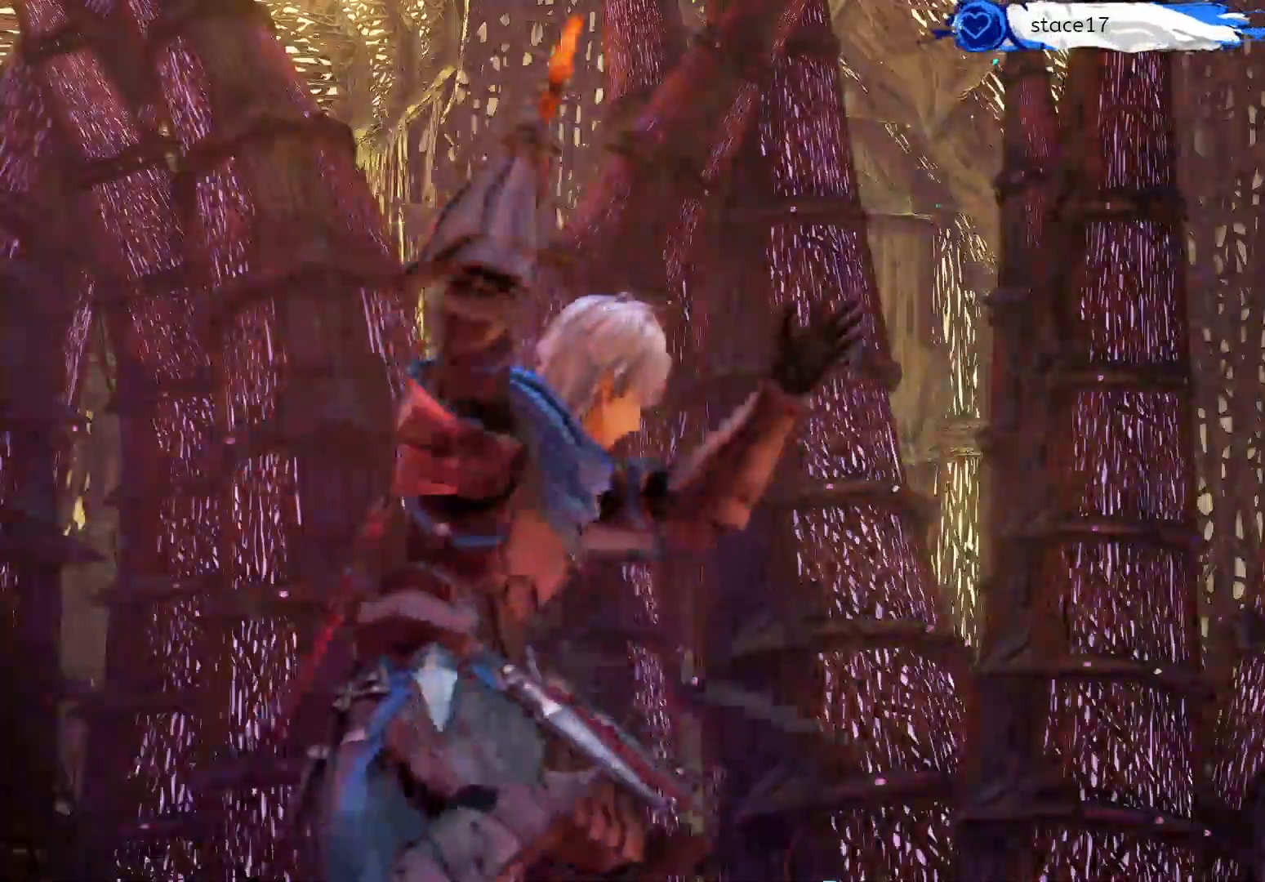
{"buttons": [], "left_stick": "center", "right_stick": "center", "events": []}
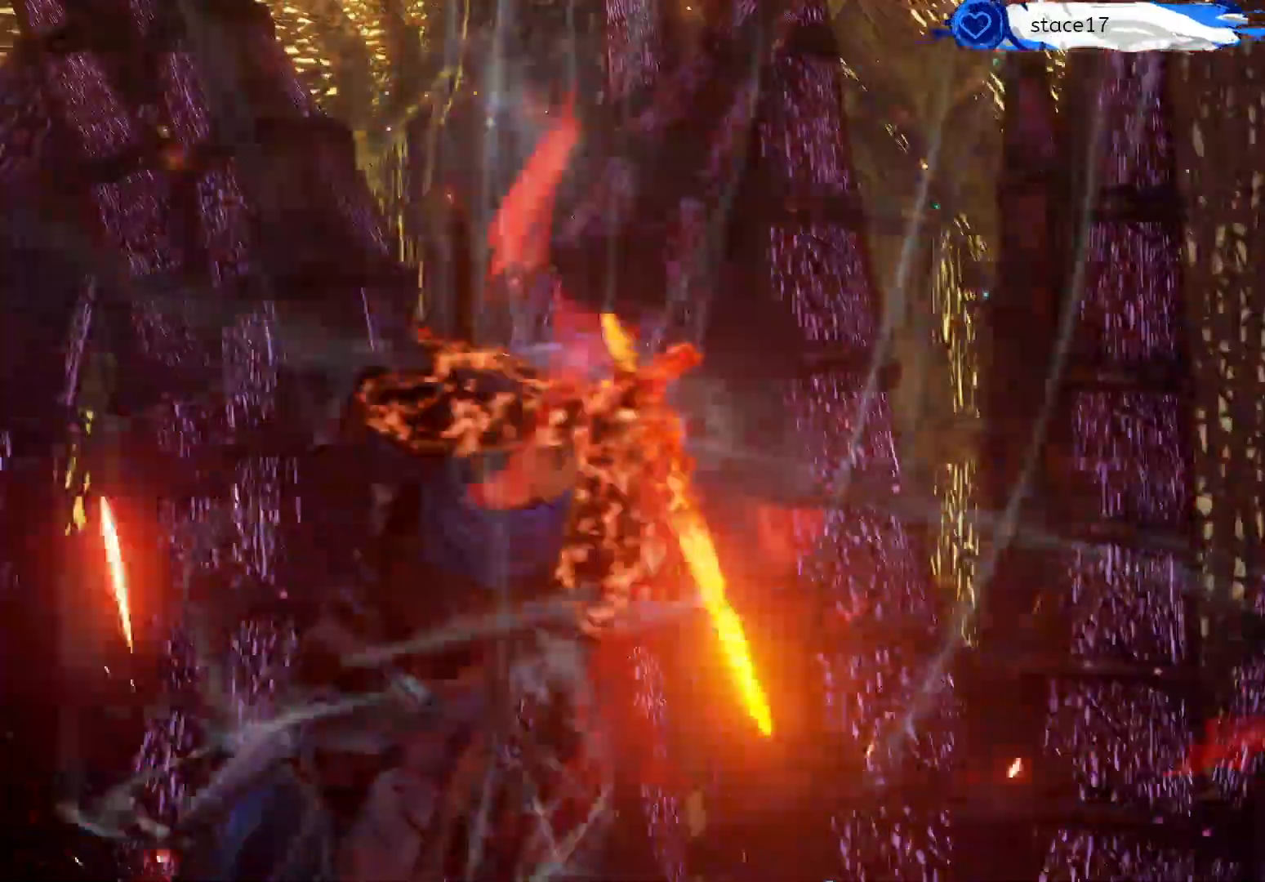
{"buttons": [], "left_stick": "center", "right_stick": "center", "events": []}
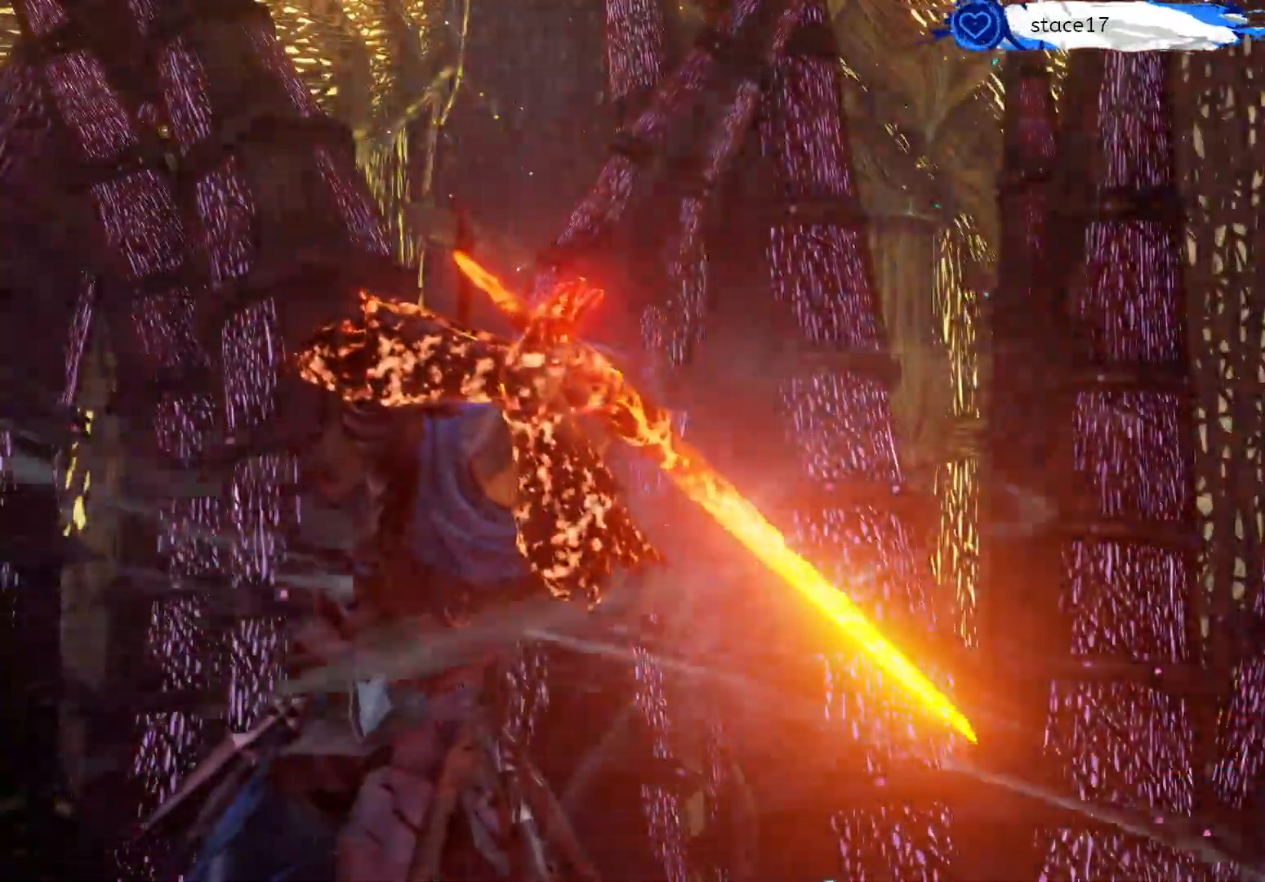
{"buttons": [], "left_stick": "center", "right_stick": "center", "events": []}
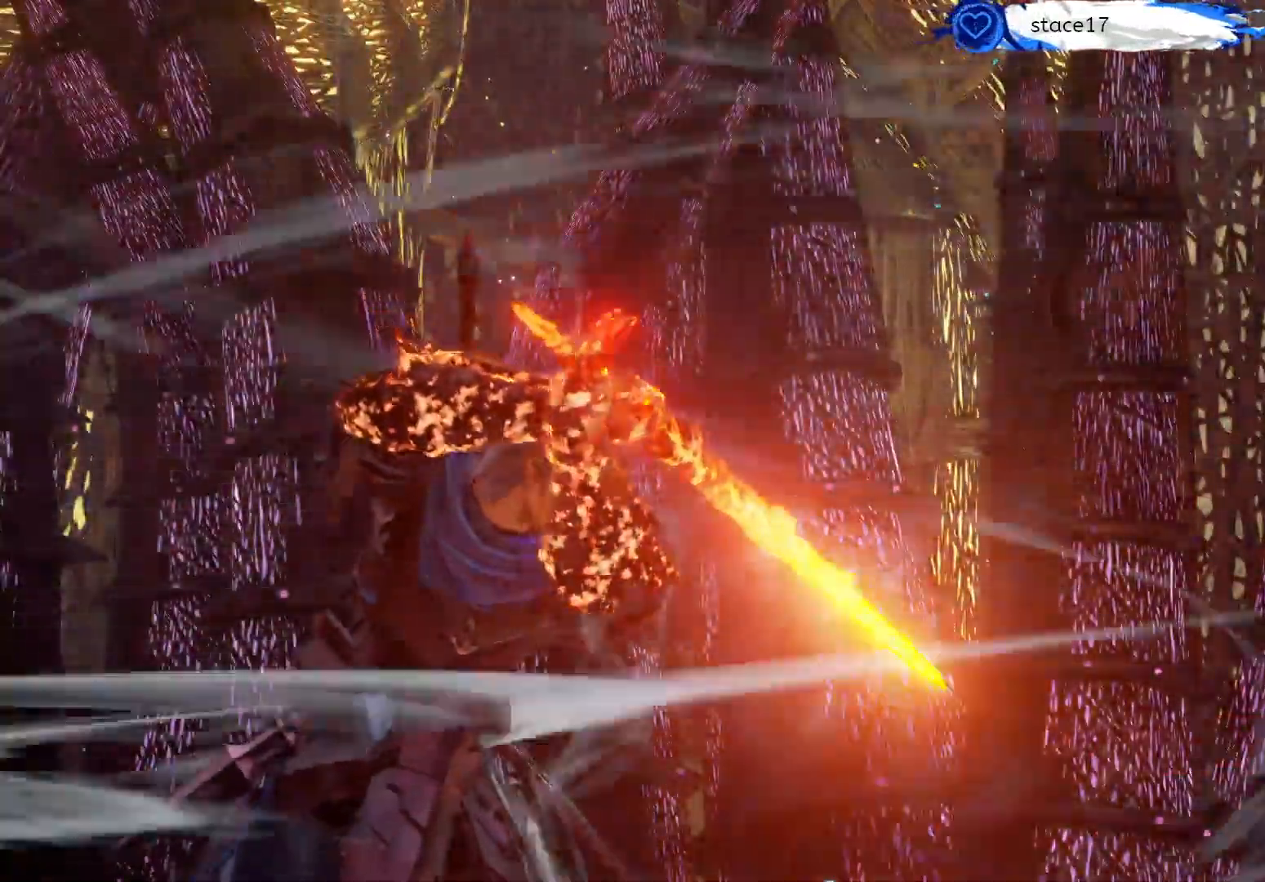
{"buttons": [], "left_stick": "center", "right_stick": "center", "events": []}
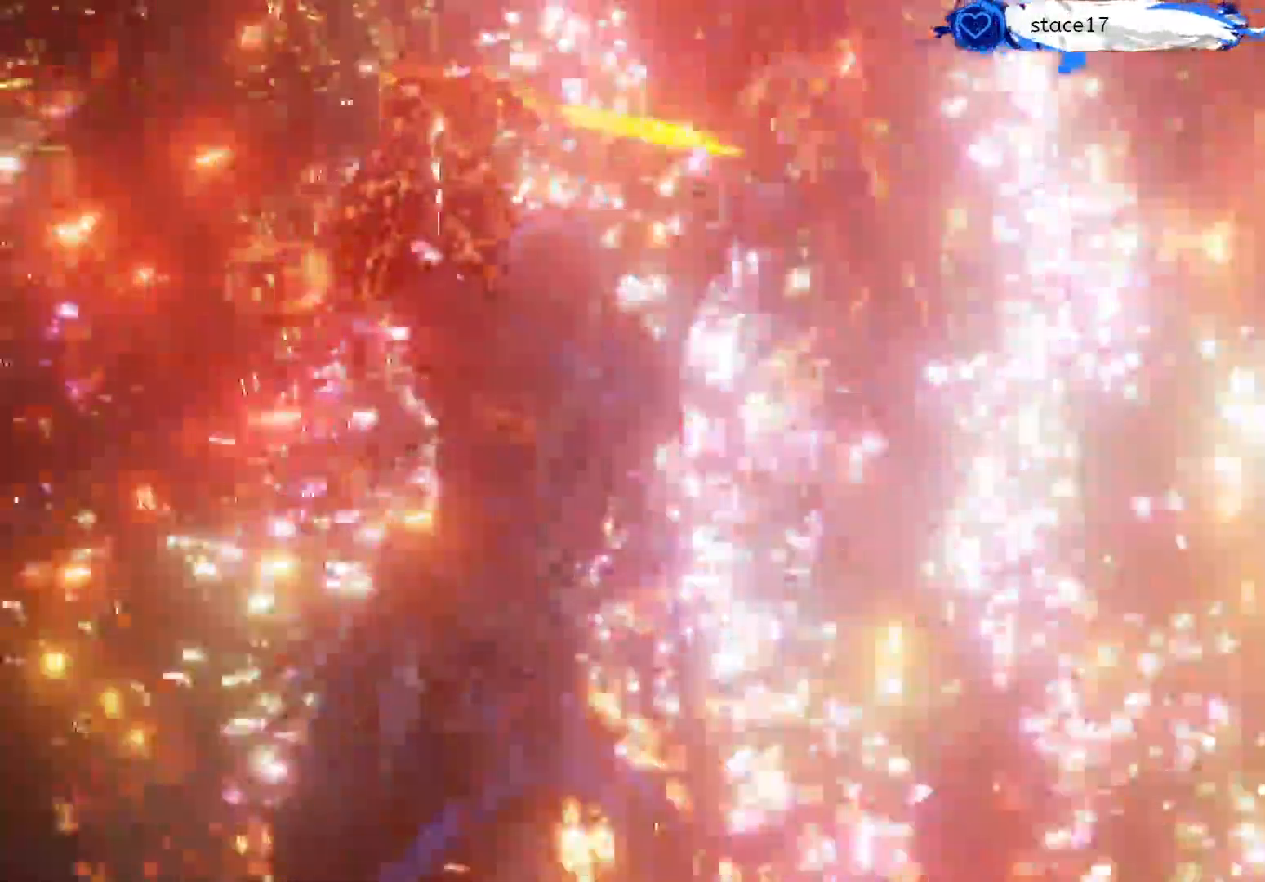
{"buttons": [], "left_stick": "up", "right_stick": "center", "events": [[133, "left_stick", "up"]]}
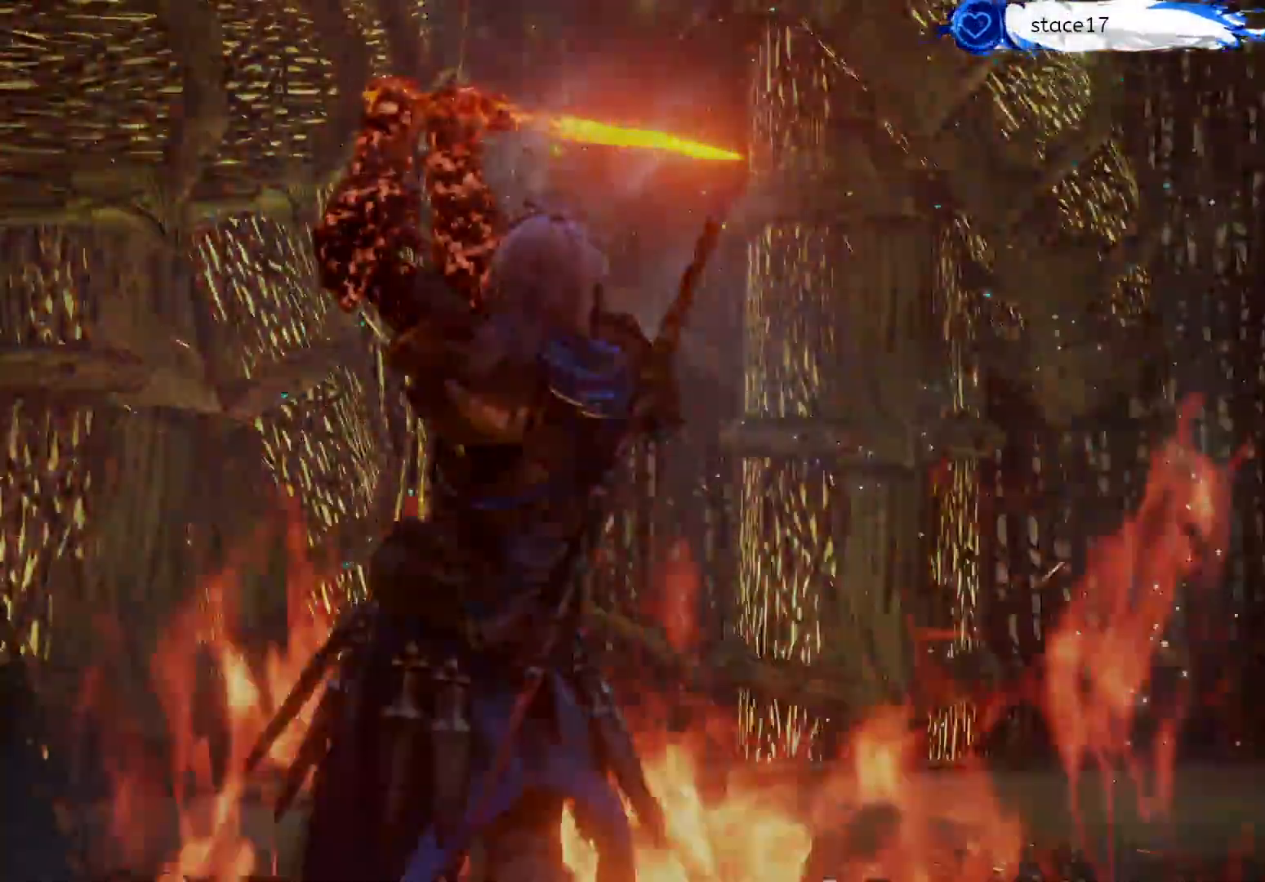
{"buttons": [], "left_stick": "up", "right_stick": "down", "events": [[400, "right_stick", "down"]]}
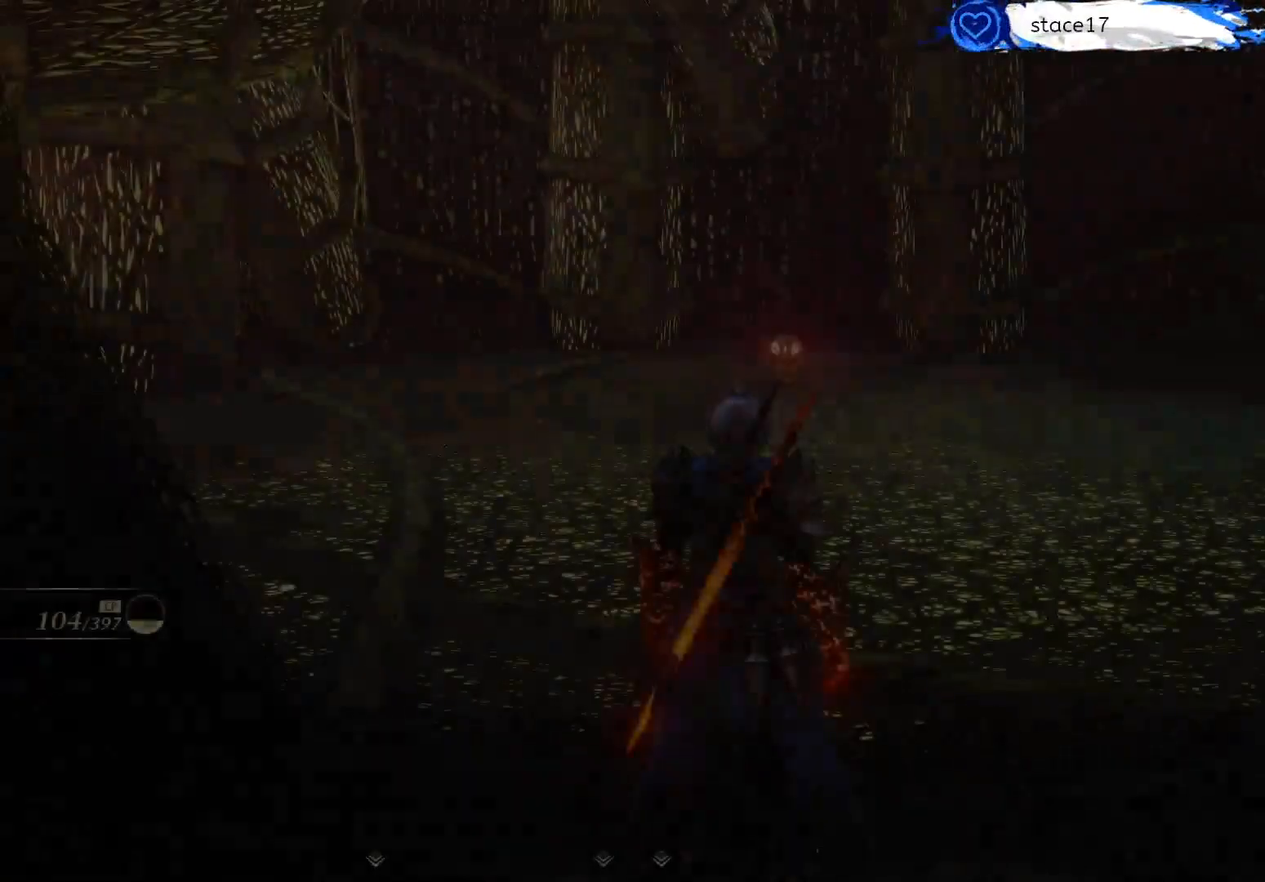
{"buttons": [], "left_stick": "up", "right_stick": "right", "events": [[33, "right_stick", "center"], [500, "right_stick", "right"]]}
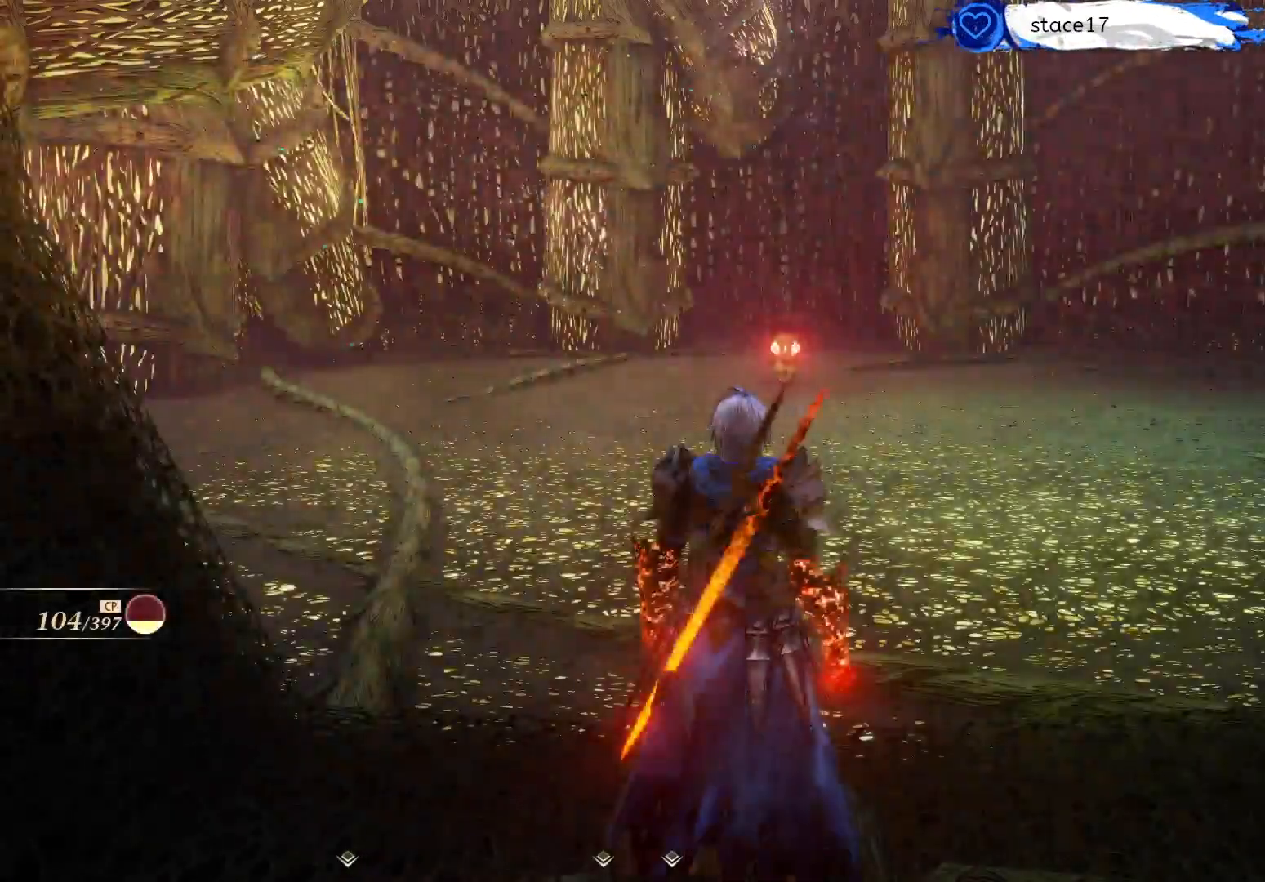
{"buttons": ["L3"], "left_stick": "up", "right_stick": "center", "events": [[233, "right_stick", "center"], [383, "L3", "down"]]}
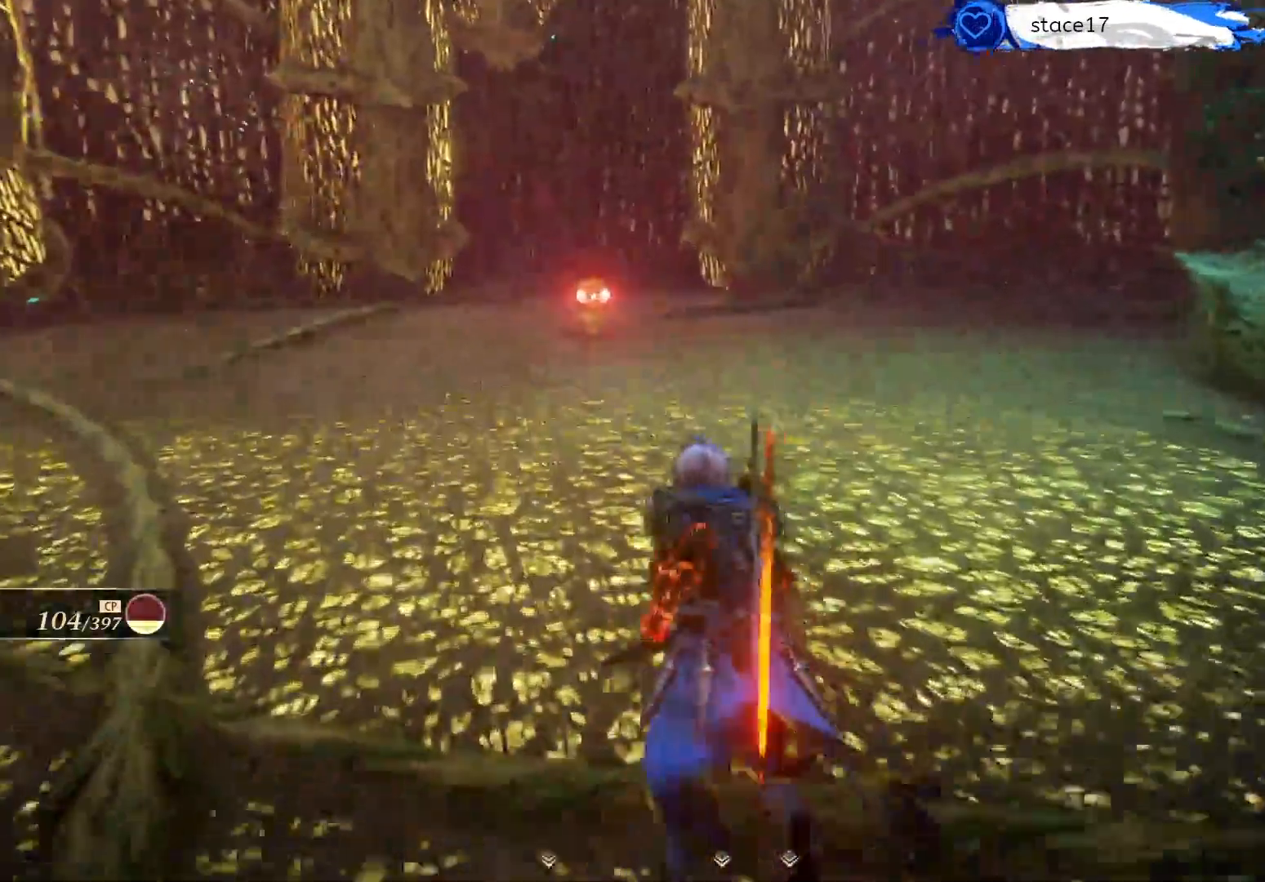
{"buttons": [], "left_stick": "up", "right_stick": "center", "events": [[33, "L3", "up"], [100, "right_stick", "left"], [250, "right_stick", "center"]]}
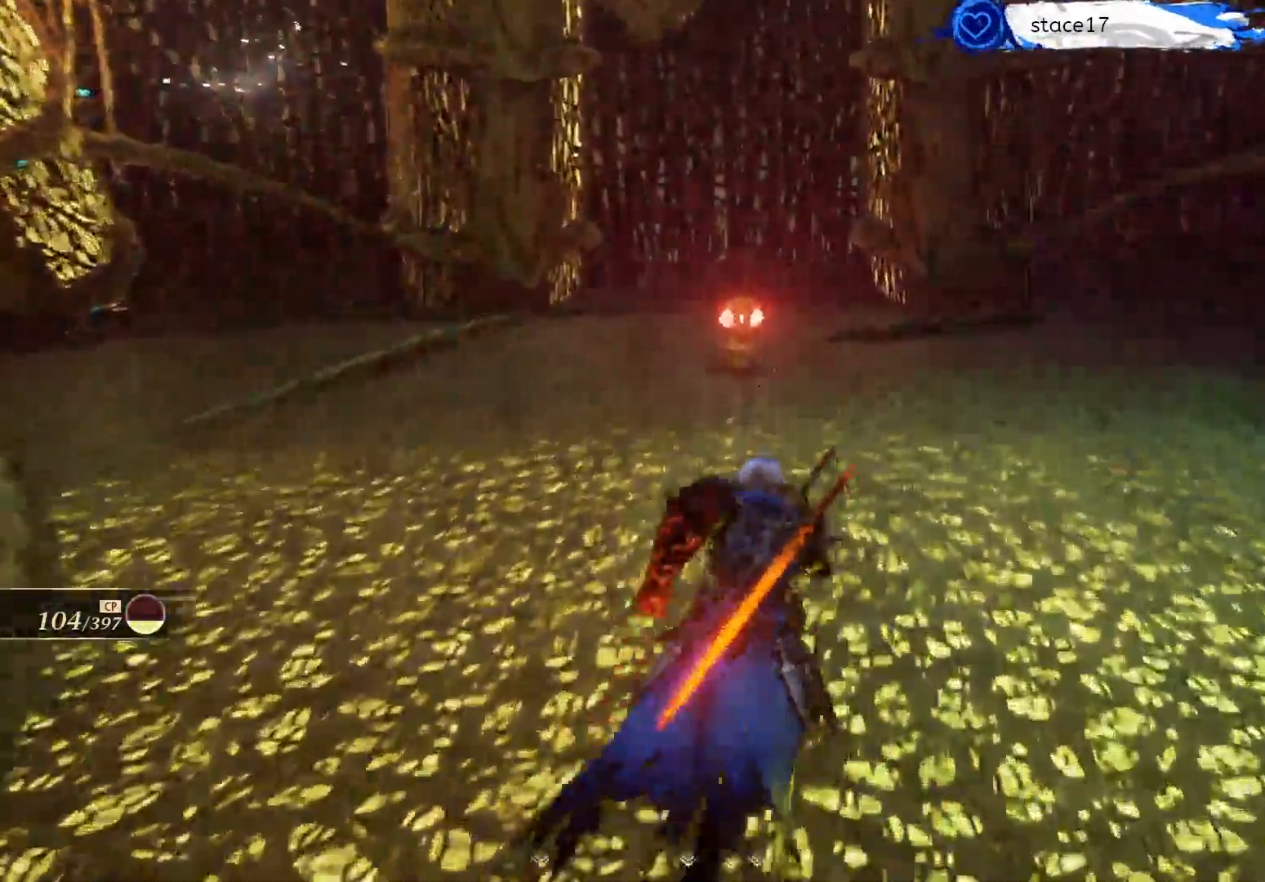
{"buttons": [], "left_stick": "up", "right_stick": "center", "events": []}
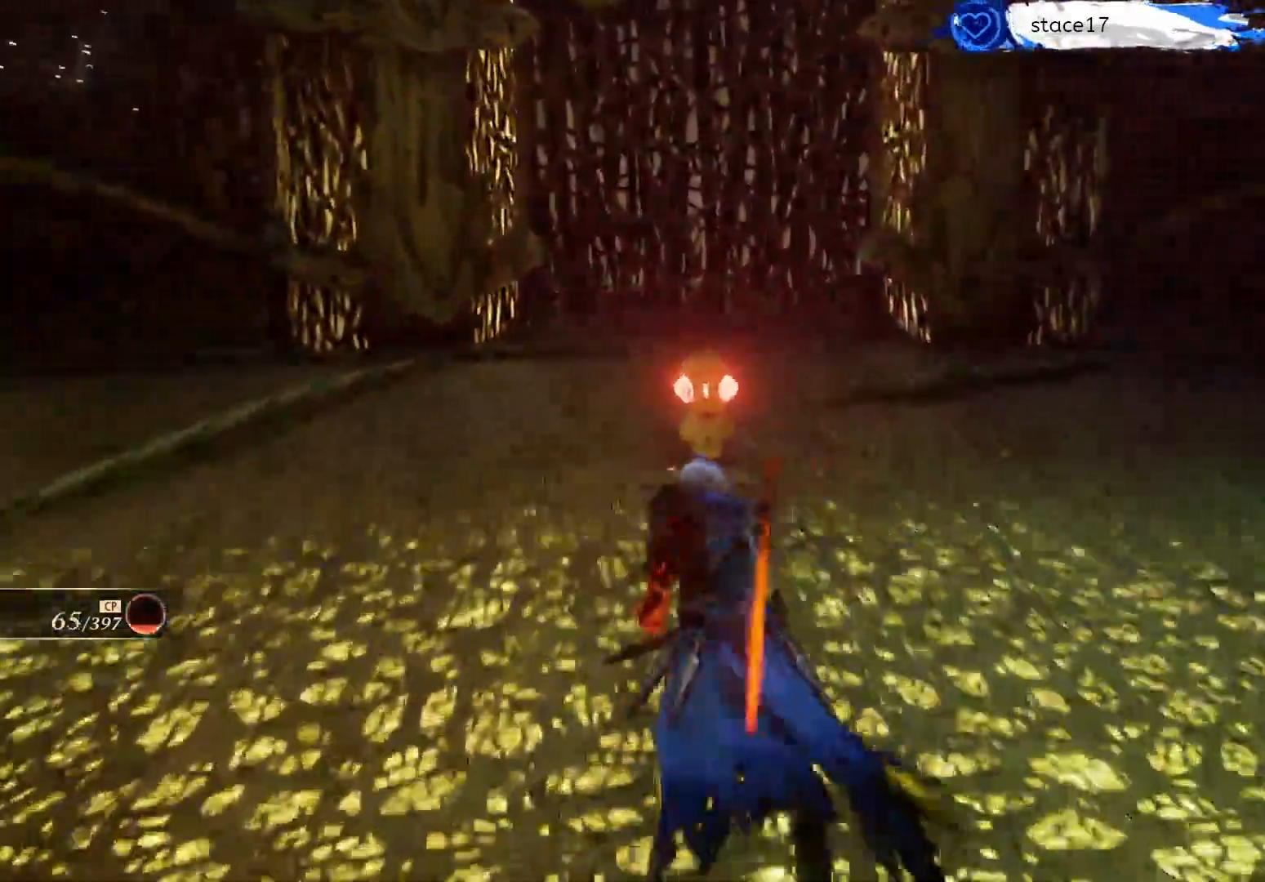
{"buttons": [], "left_stick": "center", "right_stick": "center", "events": [[417, "left_stick", "center"]]}
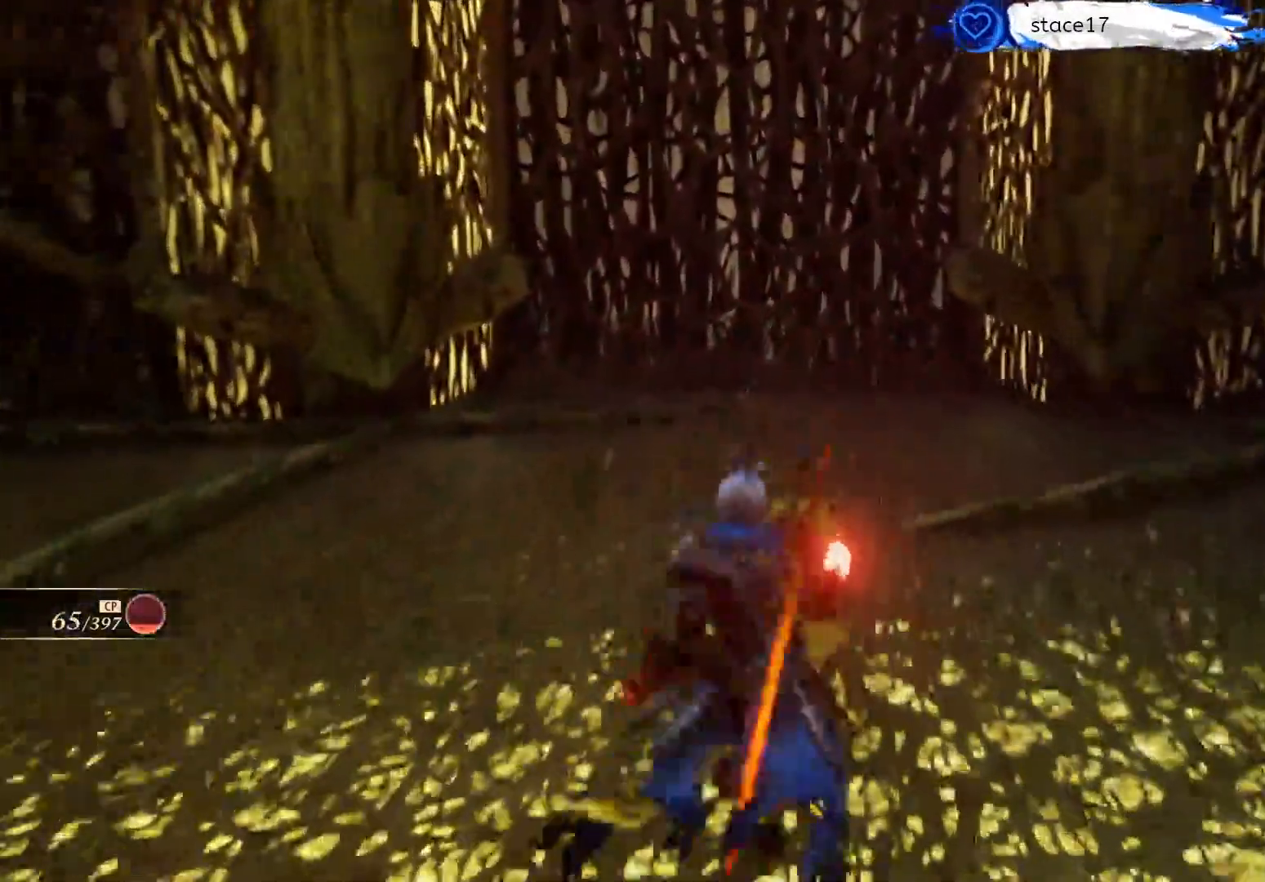
{"buttons": [], "left_stick": "center", "right_stick": "left", "events": [[17, "A", "down"], [167, "A", "up"], [183, "right_stick", "left"], [333, "A", "down"], [467, "A", "up"]]}
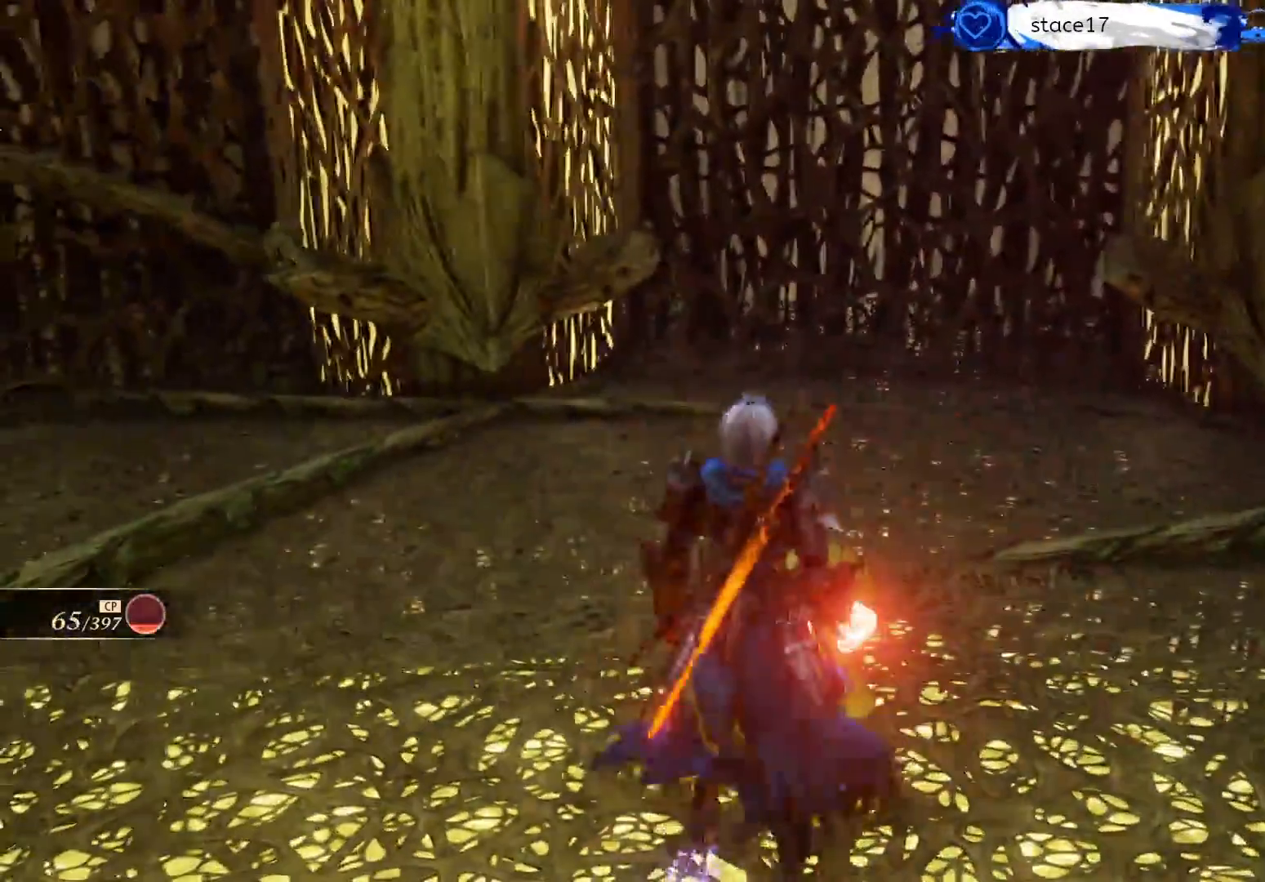
{"buttons": [], "left_stick": "center", "right_stick": "up-left", "events": [[450, "right_stick", "up-left"]]}
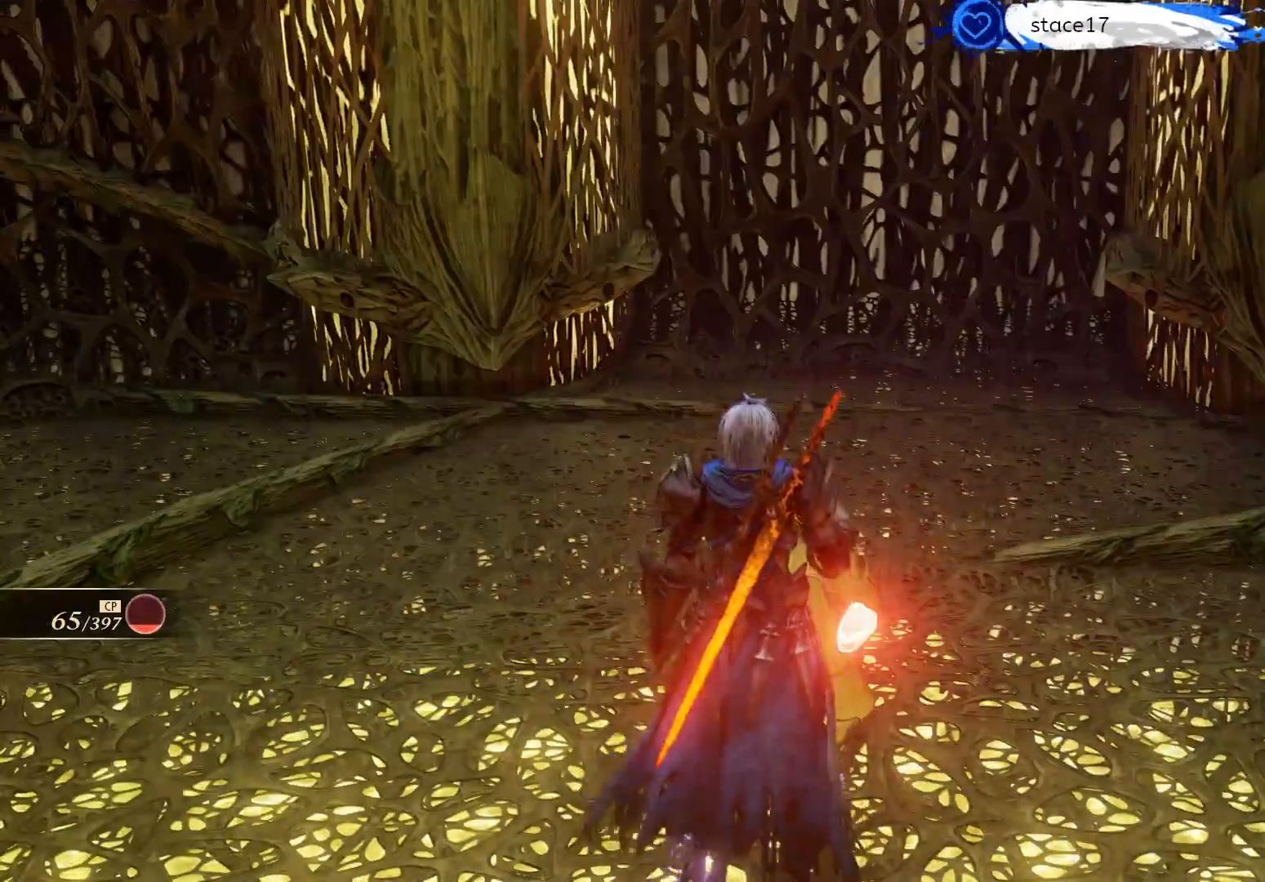
{"buttons": [], "left_stick": "center", "right_stick": "center", "events": [[67, "right_stick", "center"]]}
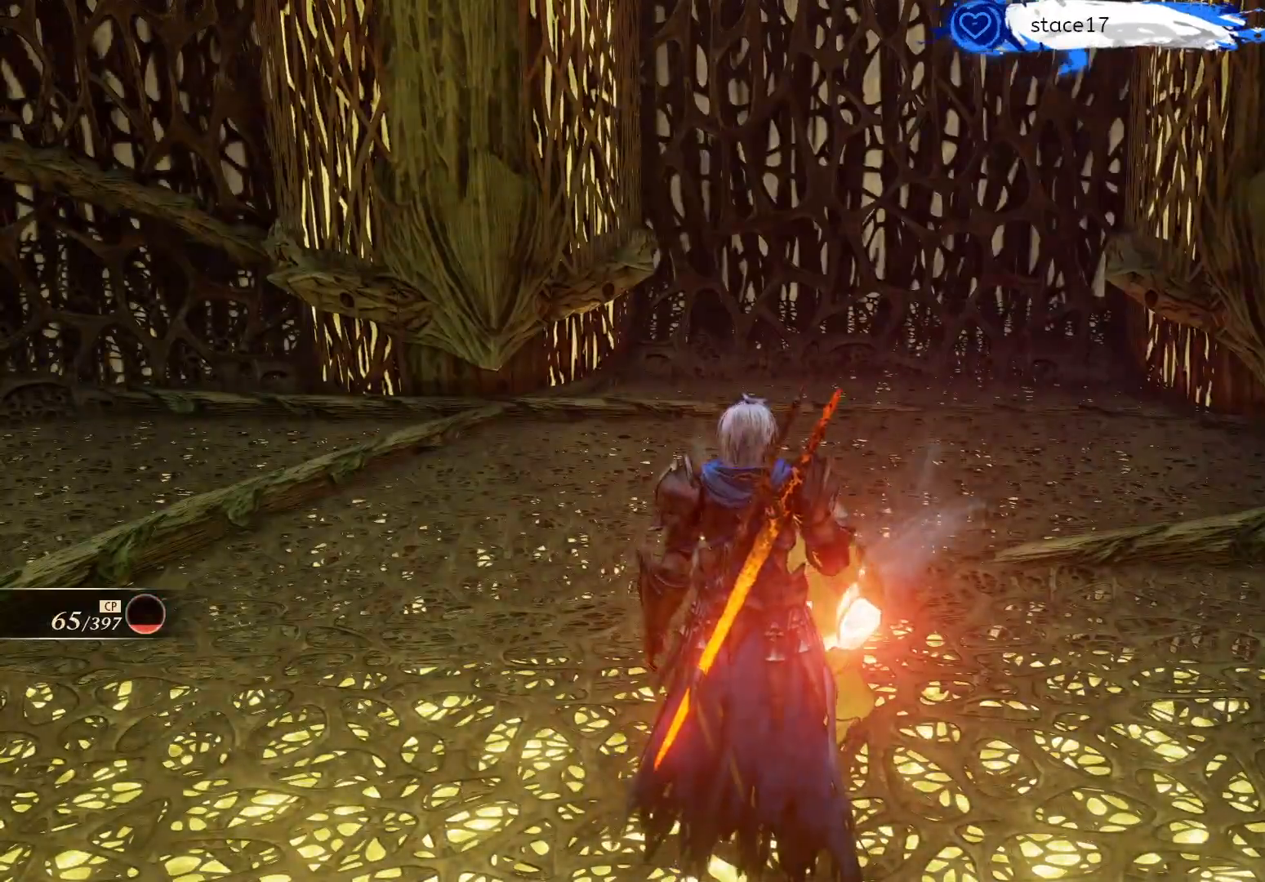
{"buttons": [], "left_stick": "center", "right_stick": "center", "events": []}
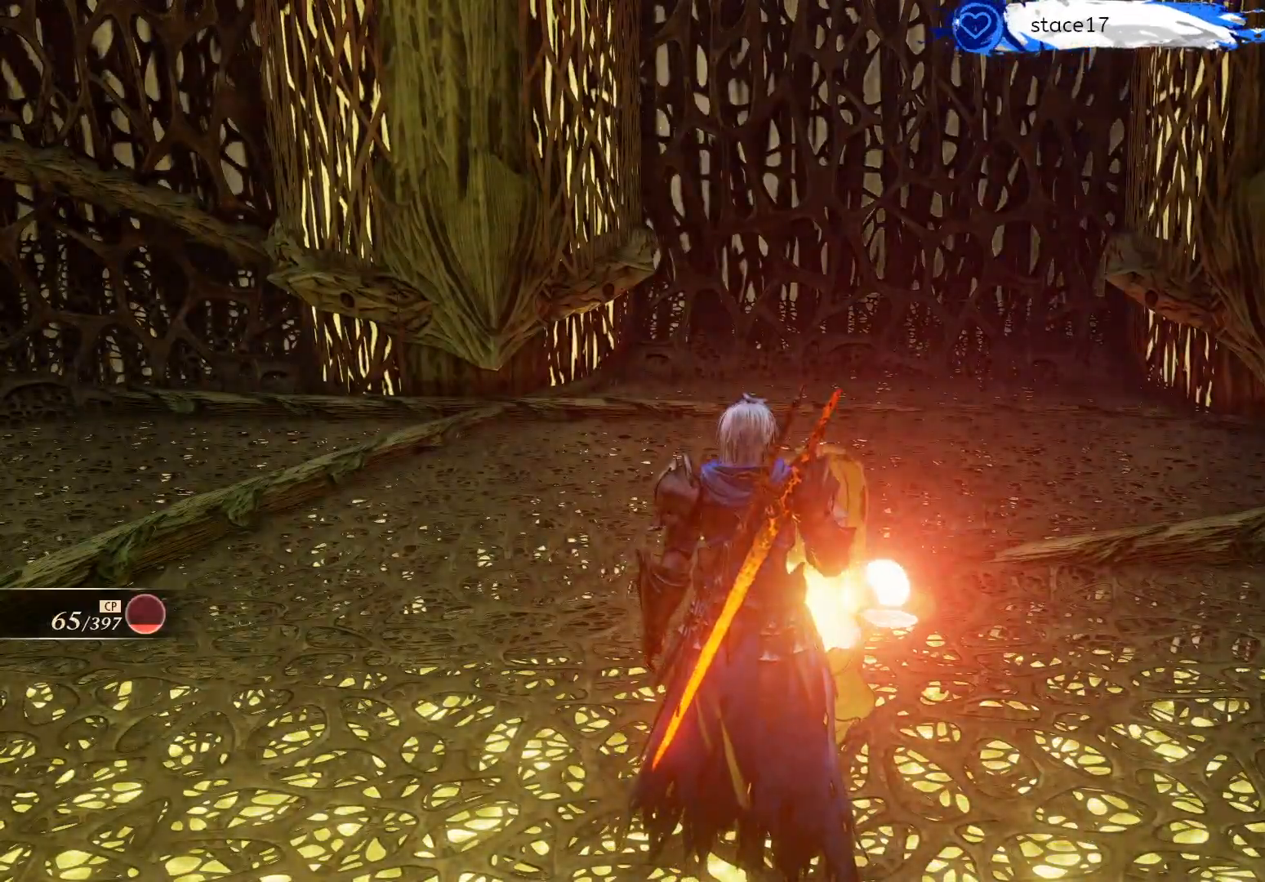
{"buttons": [], "left_stick": "center", "right_stick": "center", "events": []}
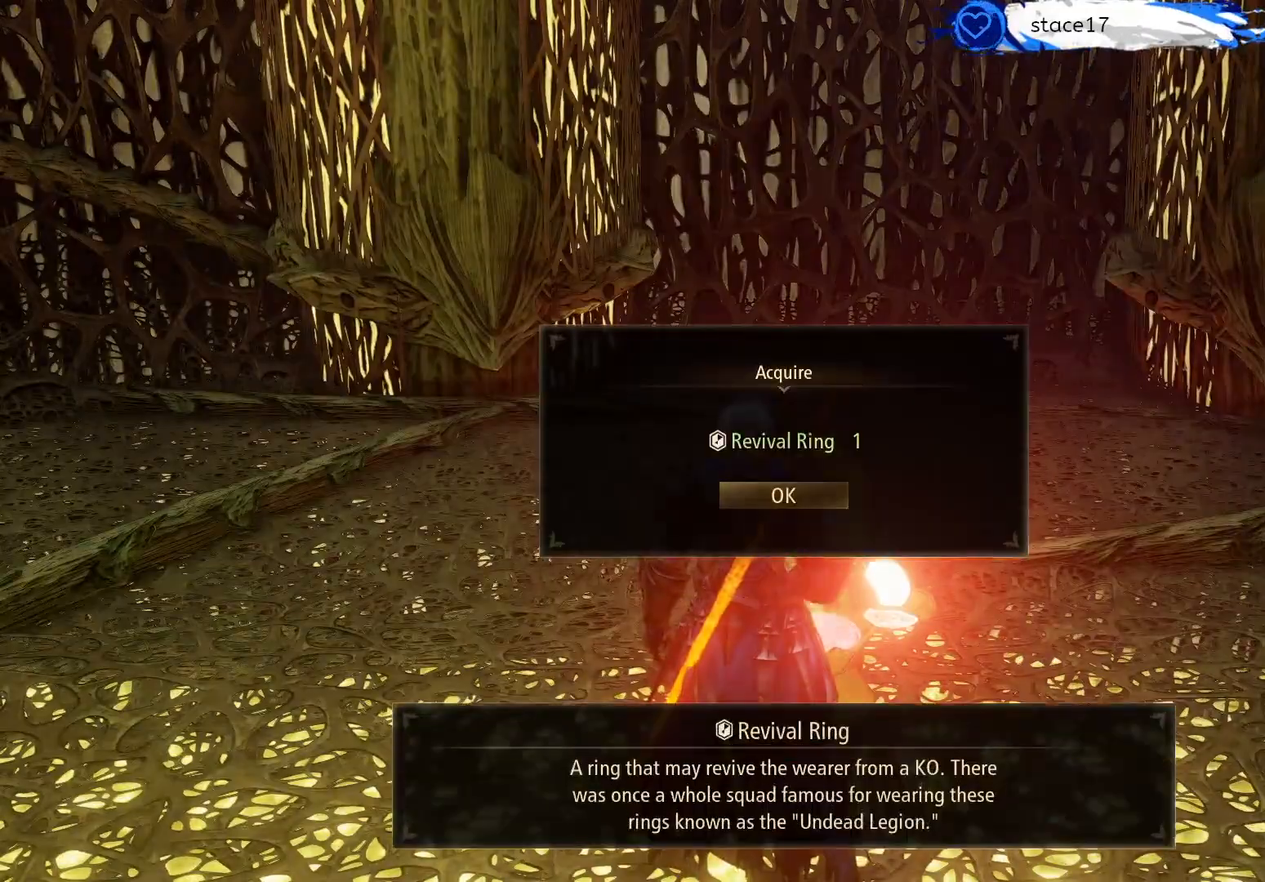
{"buttons": [], "left_stick": "down-left", "right_stick": "left", "events": [[150, "A", "down"], [217, "left_stick", "down-left"], [283, "A", "up"], [283, "right_stick", "left"]]}
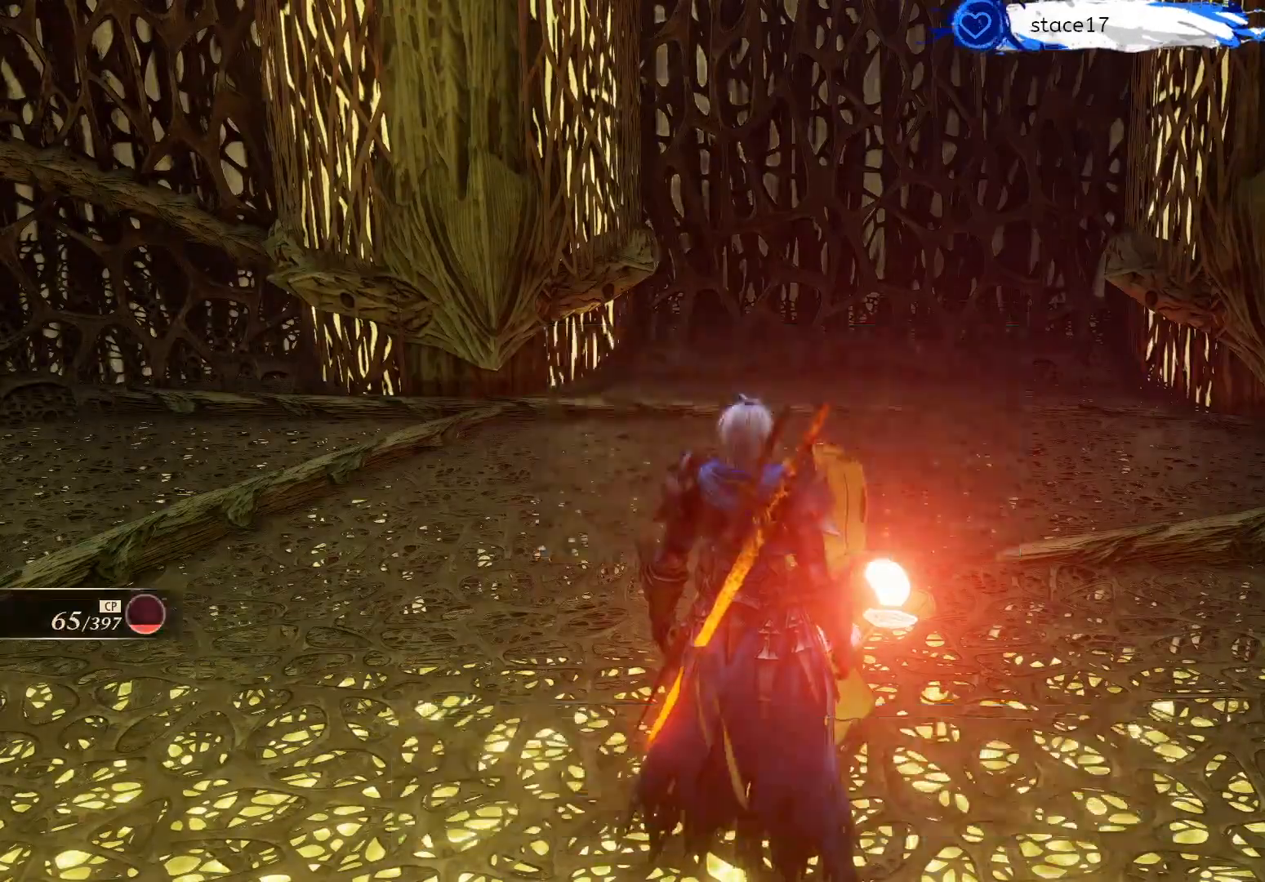
{"buttons": [], "left_stick": "left", "right_stick": "left", "events": [[500, "left_stick", "left"]]}
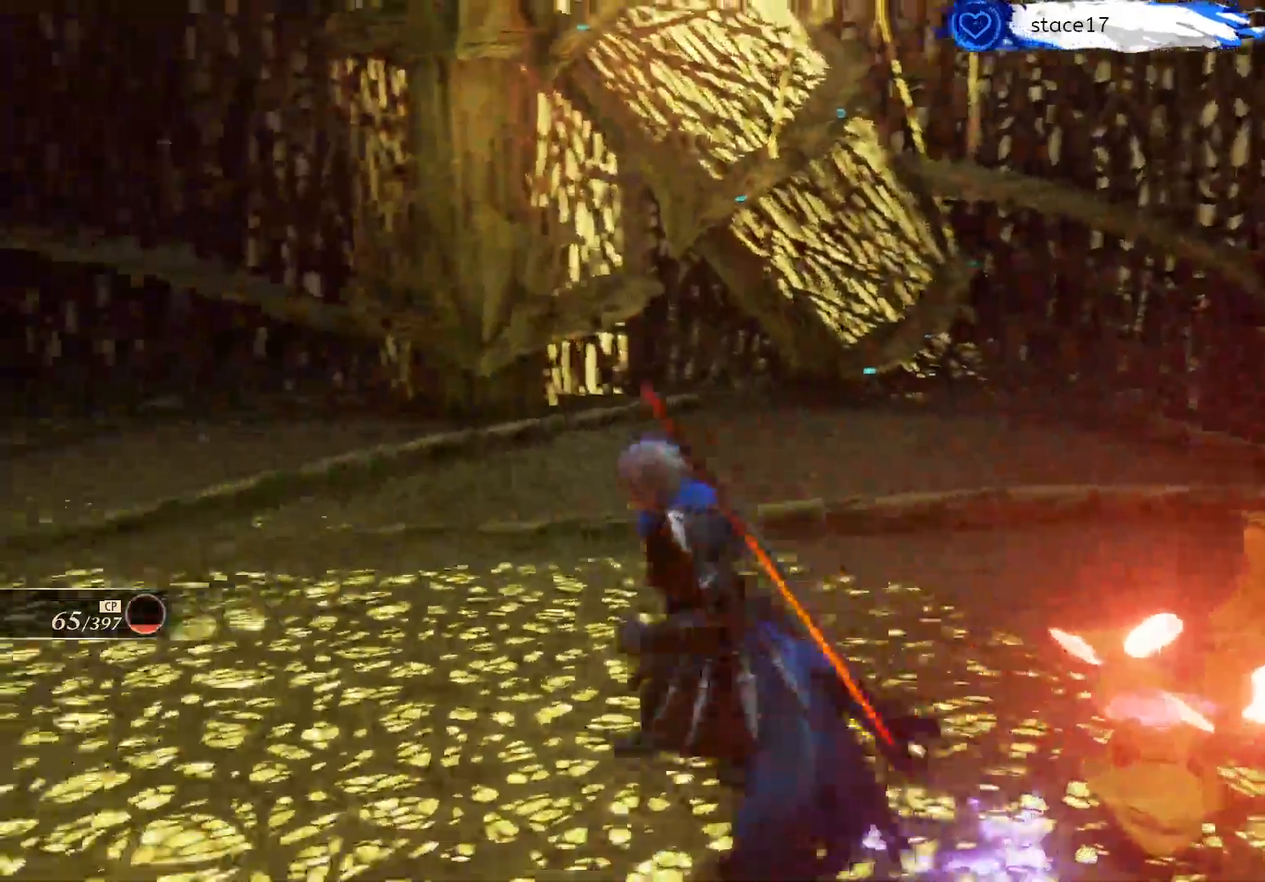
{"buttons": [], "left_stick": "up-left", "right_stick": "right", "events": [[150, "left_stick", "up-left"], [167, "L3", "down"], [300, "L3", "up"], [350, "right_stick", "right"]]}
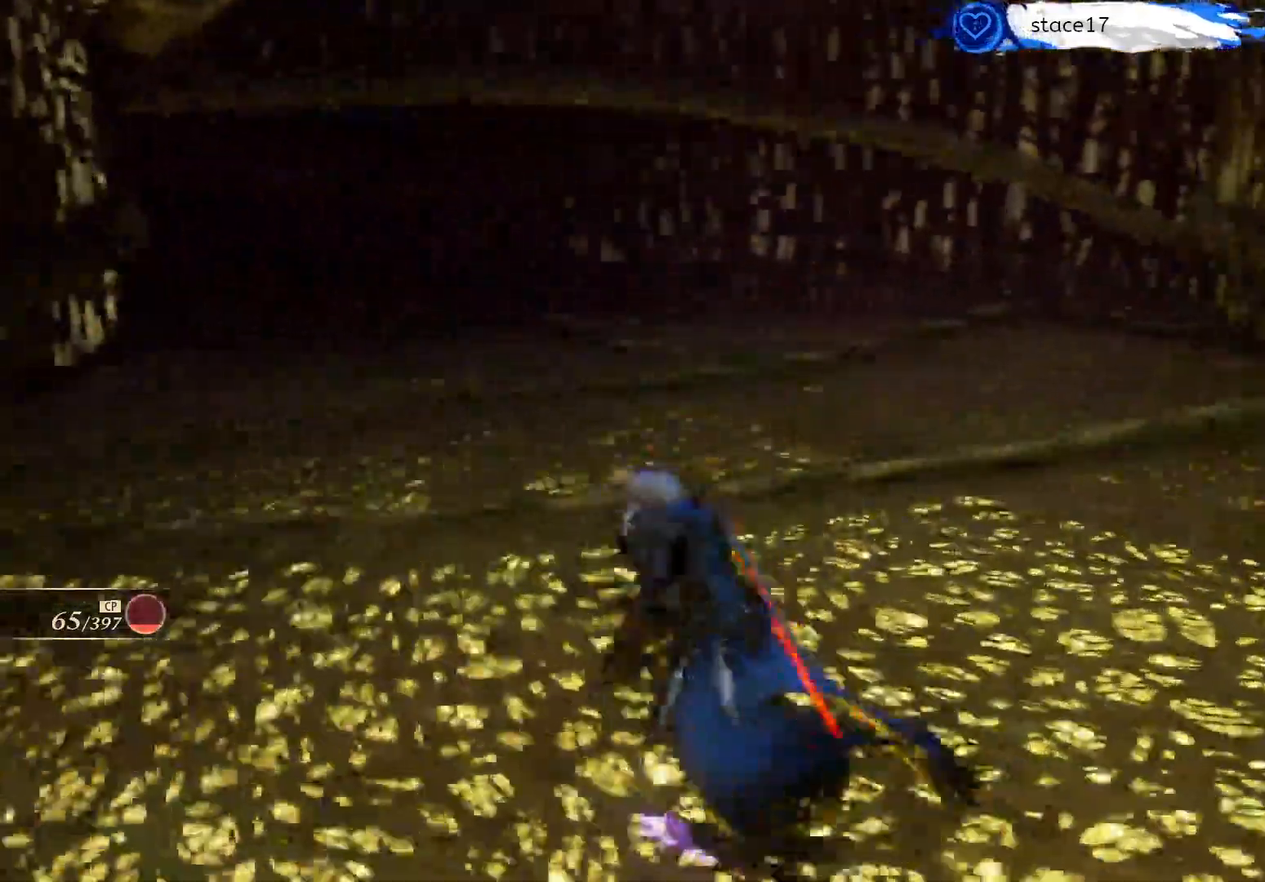
{"buttons": [], "left_stick": "up", "right_stick": "center", "events": [[33, "left_stick", "up"], [267, "right_stick", "center"]]}
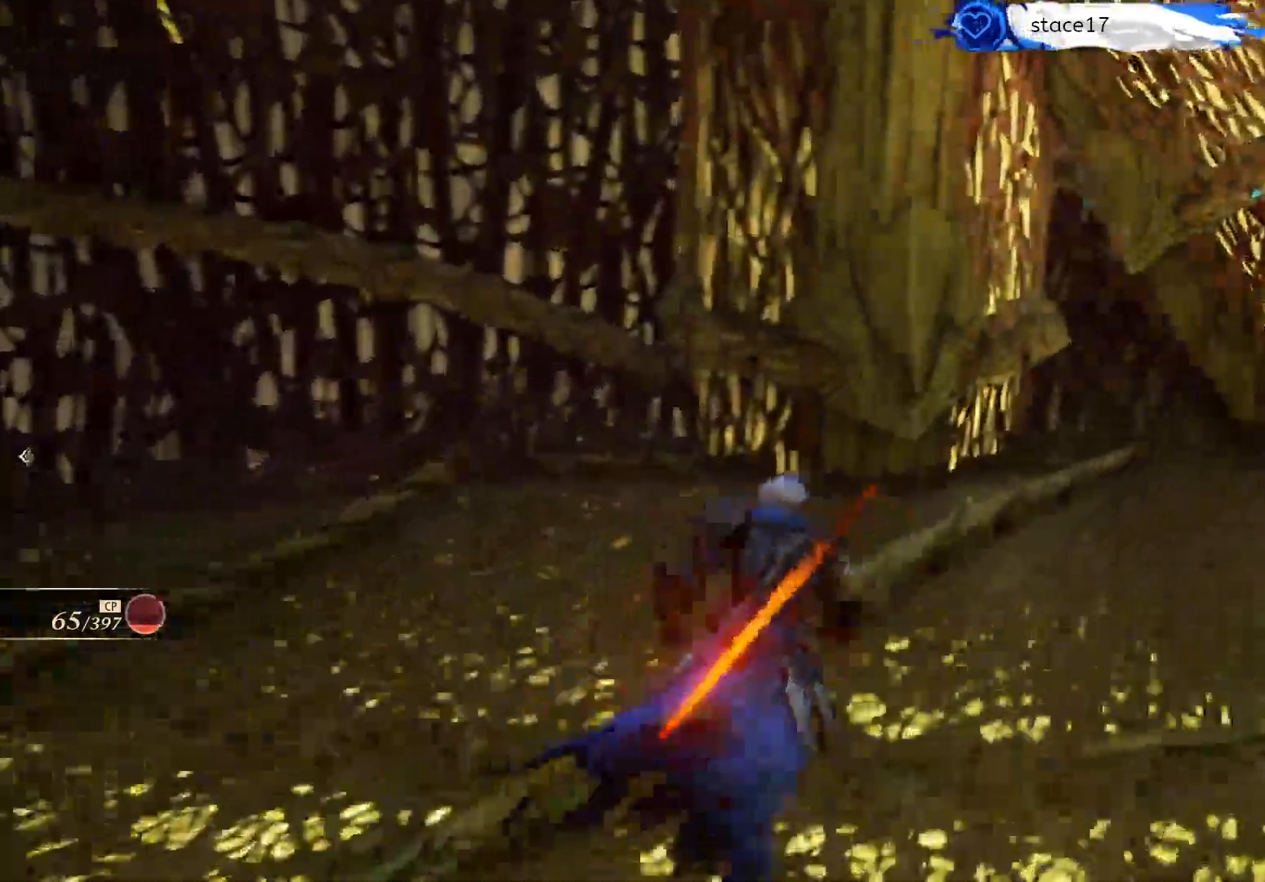
{"buttons": [], "left_stick": "down-left", "right_stick": "left", "events": [[200, "left_stick", "right"], [250, "left_stick", "down"], [250, "right_stick", "left"], [383, "left_stick", "down-left"]]}
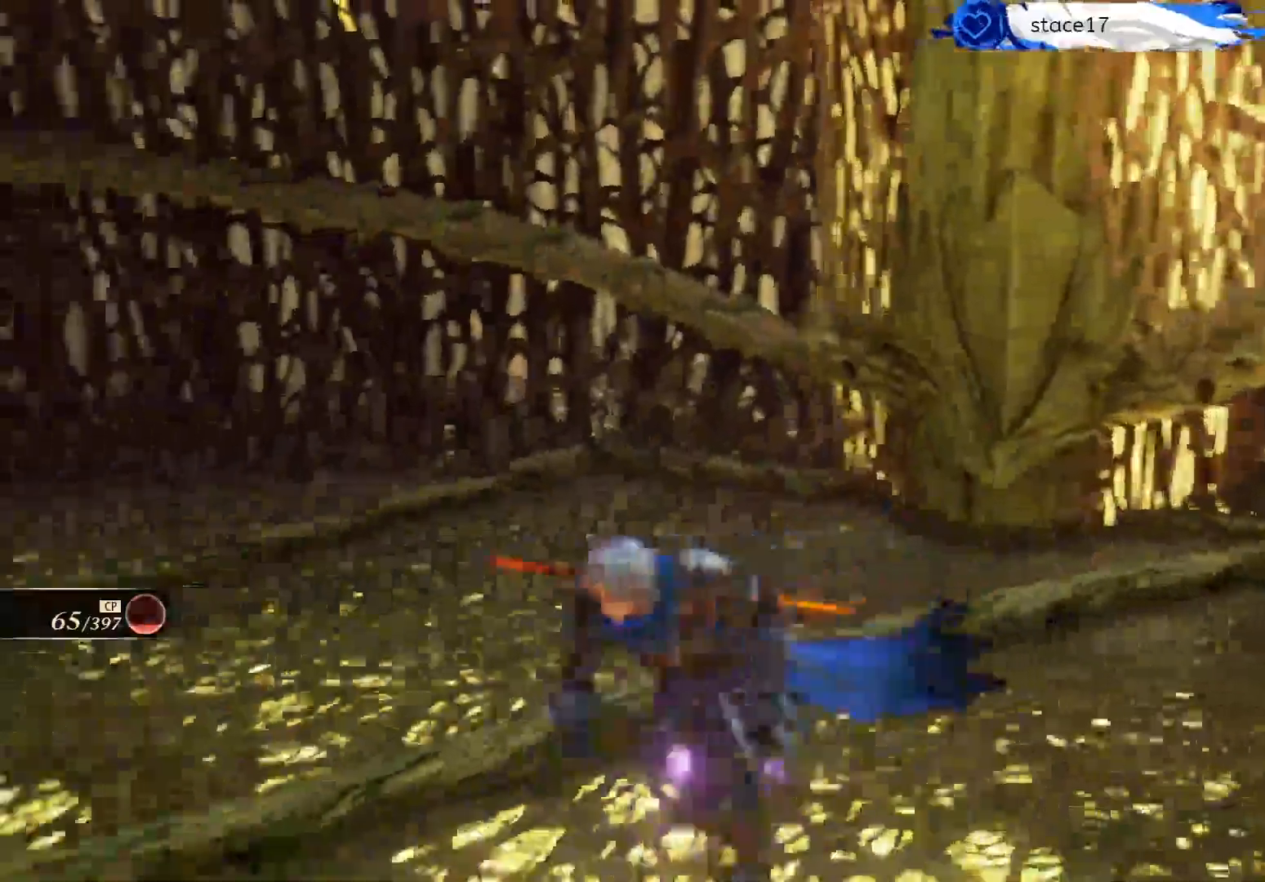
{"buttons": [], "left_stick": "up-left", "right_stick": "left", "events": [[150, "left_stick", "up-left"]]}
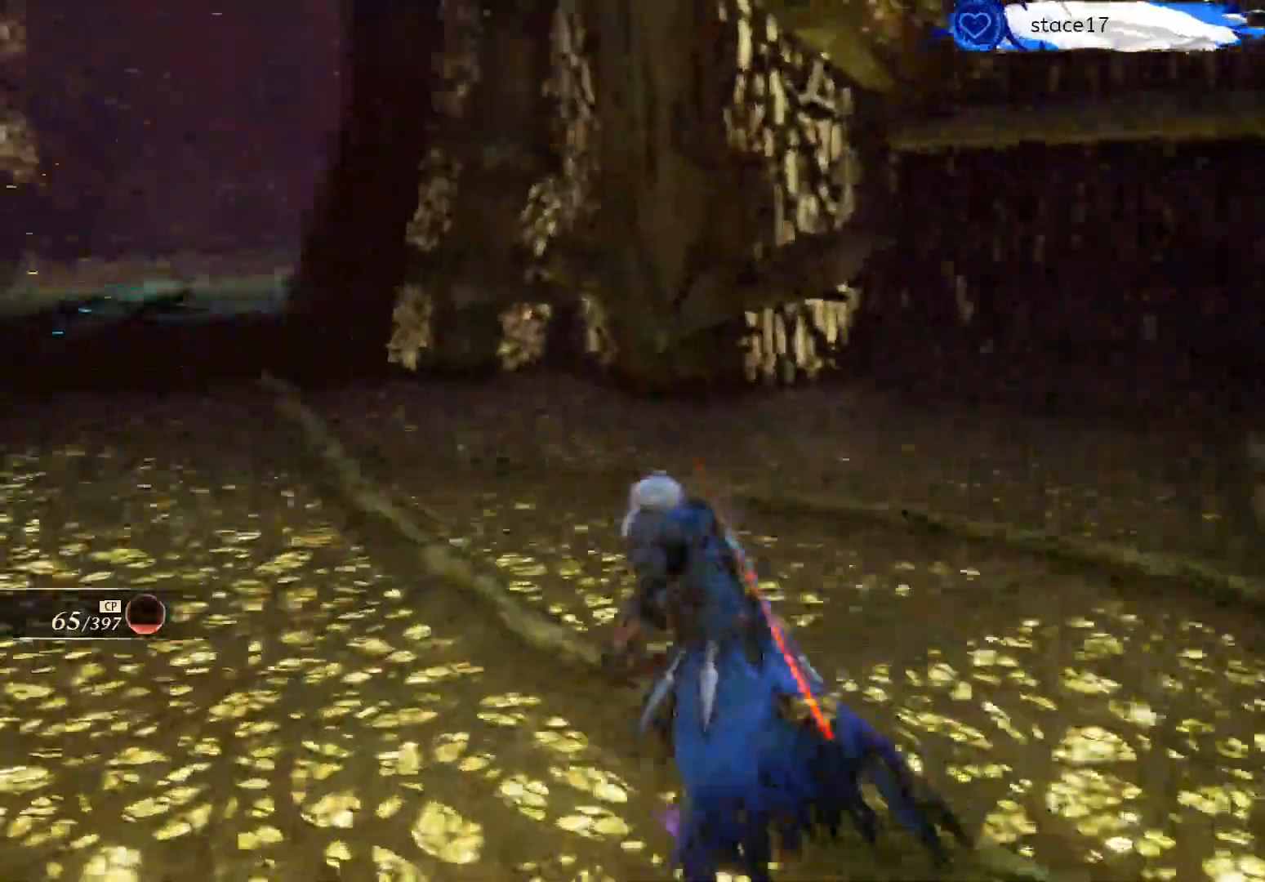
{"buttons": [], "left_stick": "up-left", "right_stick": "center", "events": [[267, "right_stick", "center"]]}